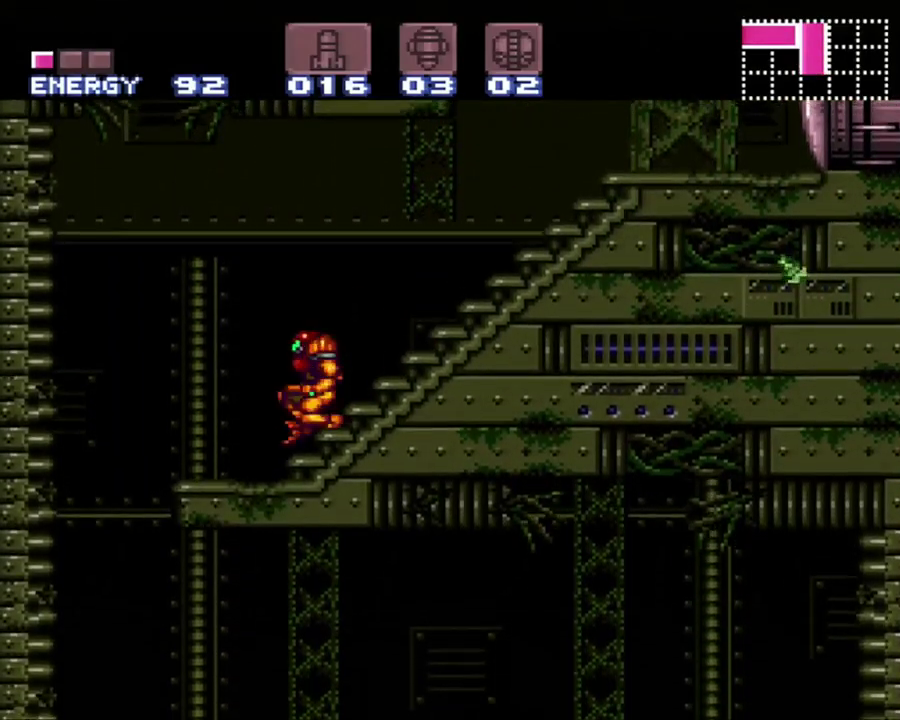
Gameplay with a controller (Nintendo layout); each line is a JSON object with the inputs held at the frame after it. "events" lists button and stick changes between this image and that frame as [ms after this image, input, new state], when the widget could be followed in between. Not read: L3 R3.
{"buttons": ["A", "DPAD_RIGHT"], "events": [[17, "B", "down"], [83, "B", "up"], [367, "DPAD_LEFT", "up"], [433, "DPAD_RIGHT", "down"]]}
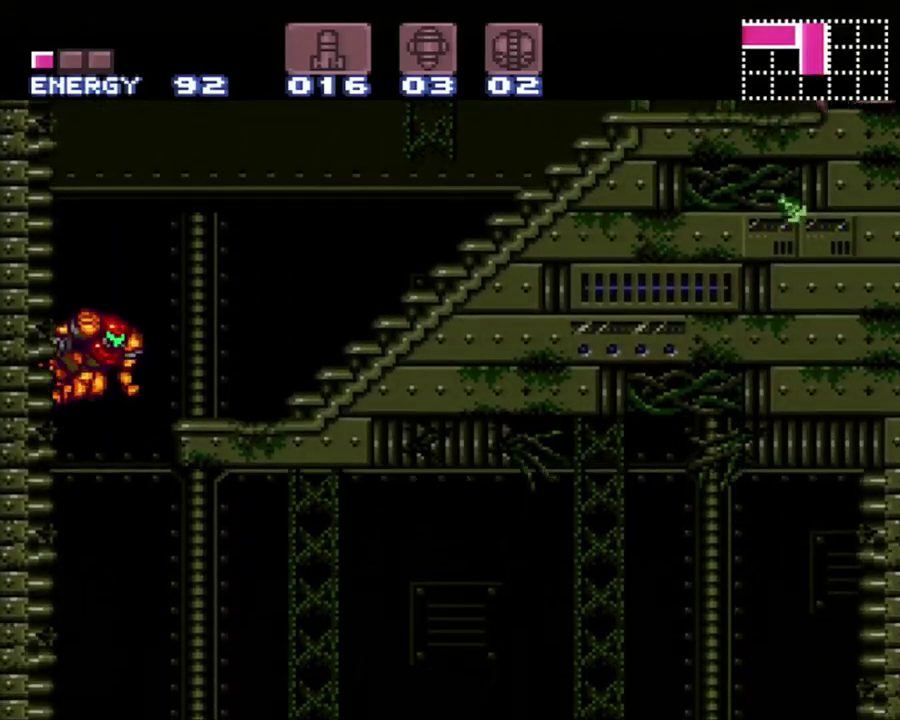
{"buttons": ["A", "DPAD_RIGHT"], "events": []}
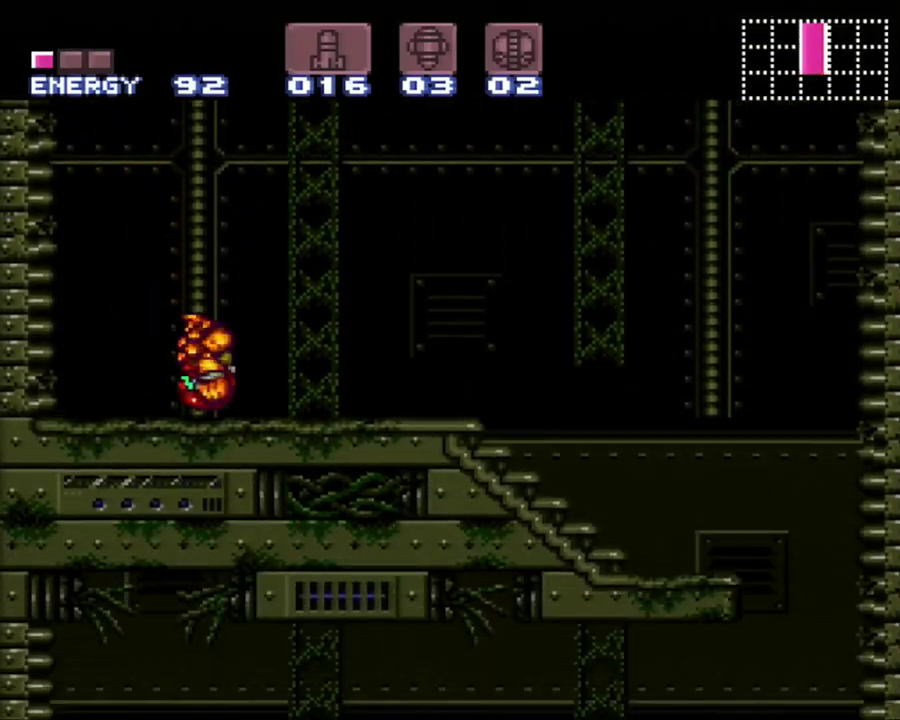
{"buttons": ["A", "DPAD_RIGHT"], "events": []}
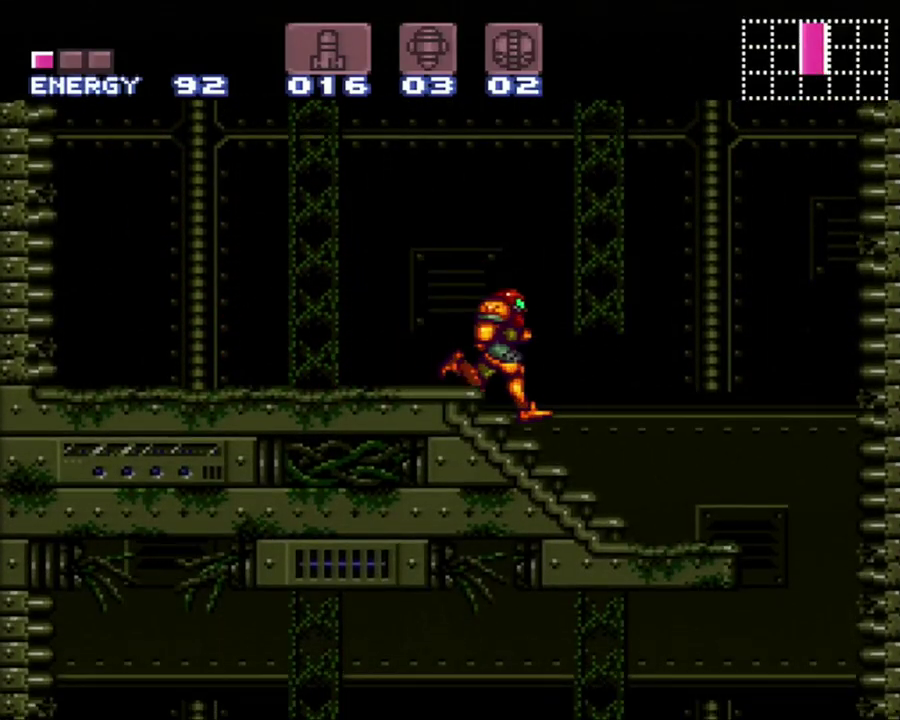
{"buttons": ["Y", "DPAD_DOWN"], "events": [[267, "A", "up"], [267, "DPAD_RIGHT", "up"], [333, "DPAD_DOWN", "down"], [417, "Y", "down"]]}
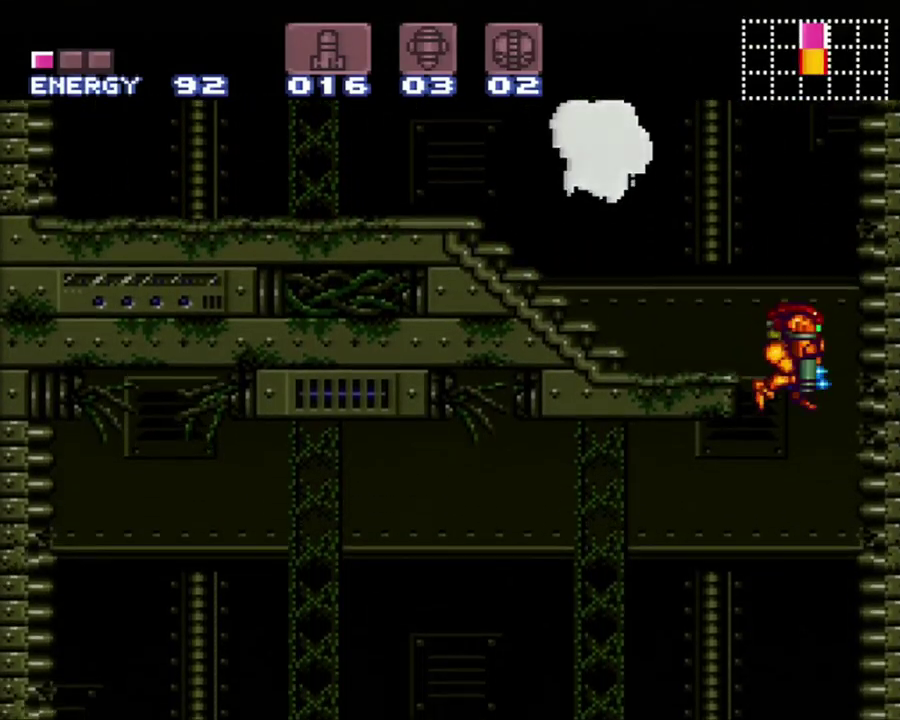
{"buttons": ["A", "DPAD_LEFT"], "events": [[150, "Y", "up"], [200, "Y", "down"], [300, "Y", "up"], [333, "DPAD_DOWN", "up"], [333, "DPAD_LEFT", "down"], [450, "A", "down"]]}
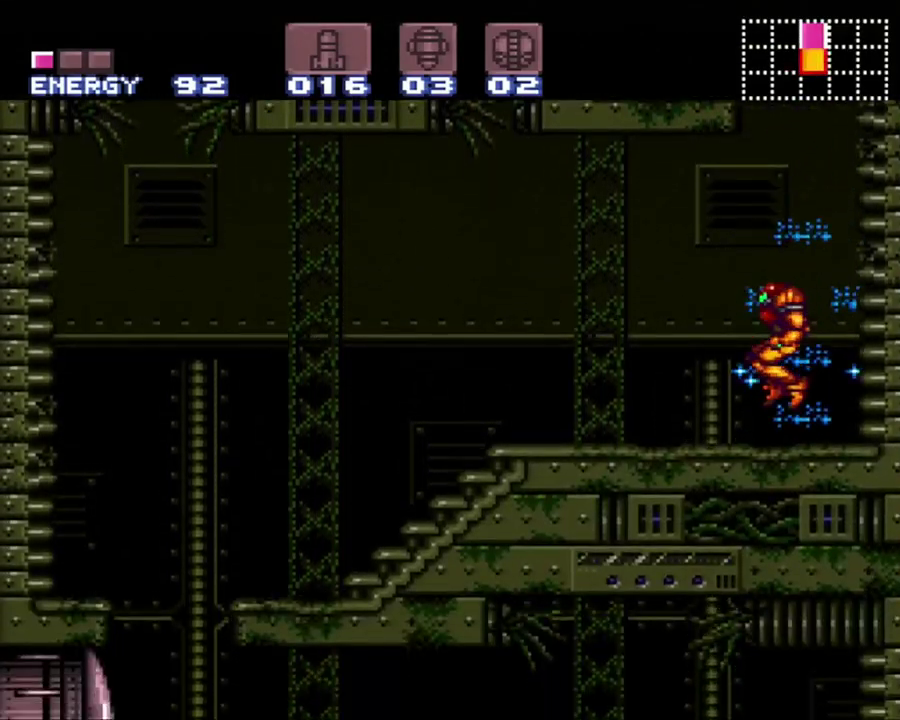
{"buttons": ["A", "DPAD_LEFT"], "events": []}
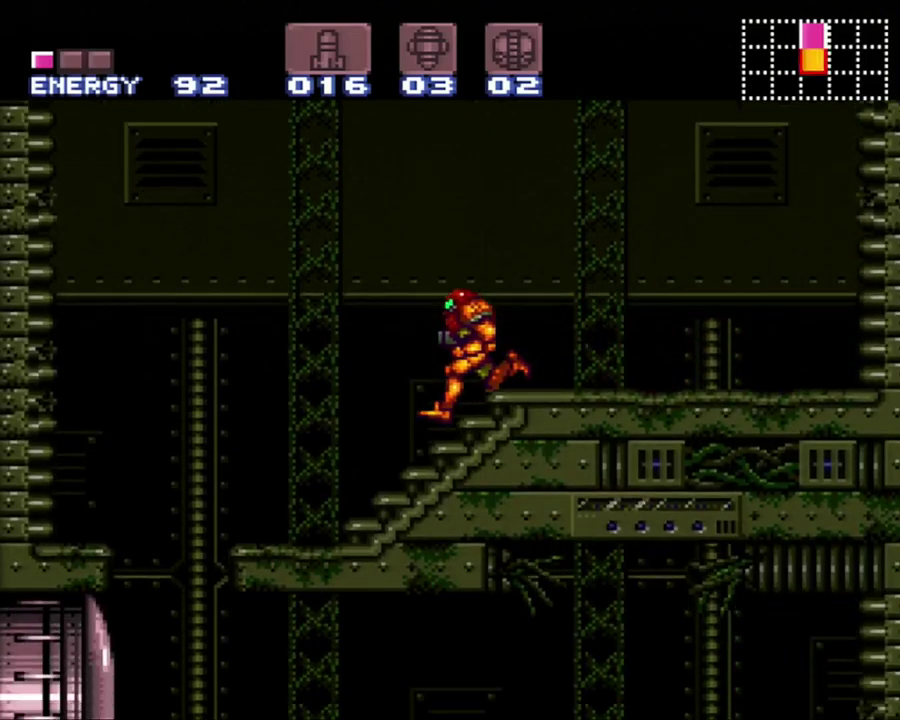
{"buttons": ["DPAD_DOWN"], "events": [[267, "DPAD_LEFT", "up"], [333, "A", "up"], [333, "DPAD_RIGHT", "down"], [467, "DPAD_DOWN", "down"], [467, "DPAD_RIGHT", "up"]]}
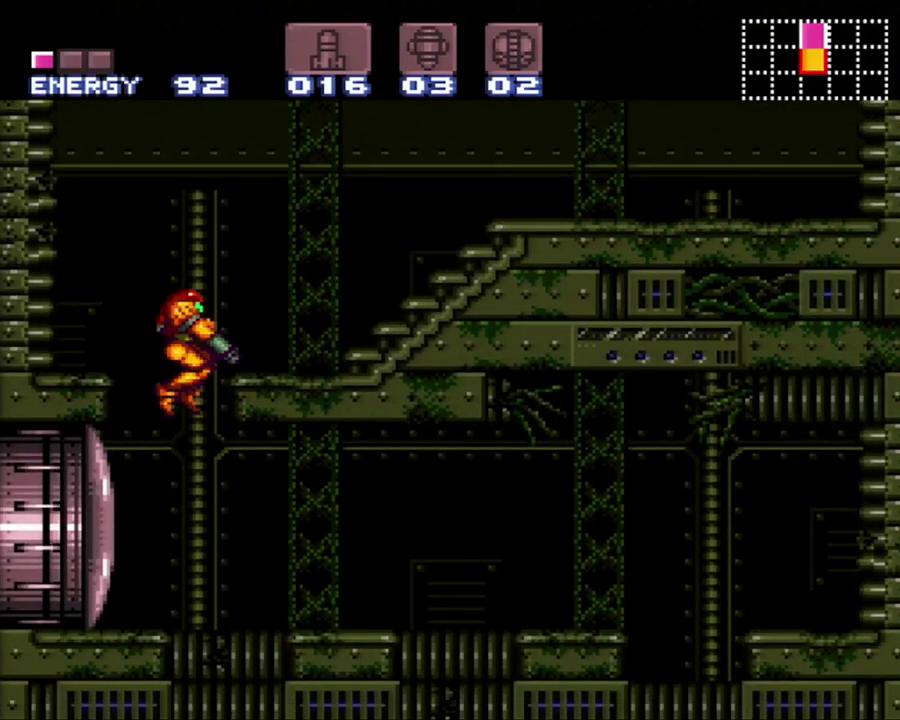
{"buttons": ["DPAD_DOWN", "DPAD_RIGHT"], "events": [[83, "Y", "down"], [150, "Y", "up"], [200, "Y", "down"], [317, "Y", "up"], [367, "Y", "down"], [400, "DPAD_RIGHT", "down"], [450, "Y", "up"]]}
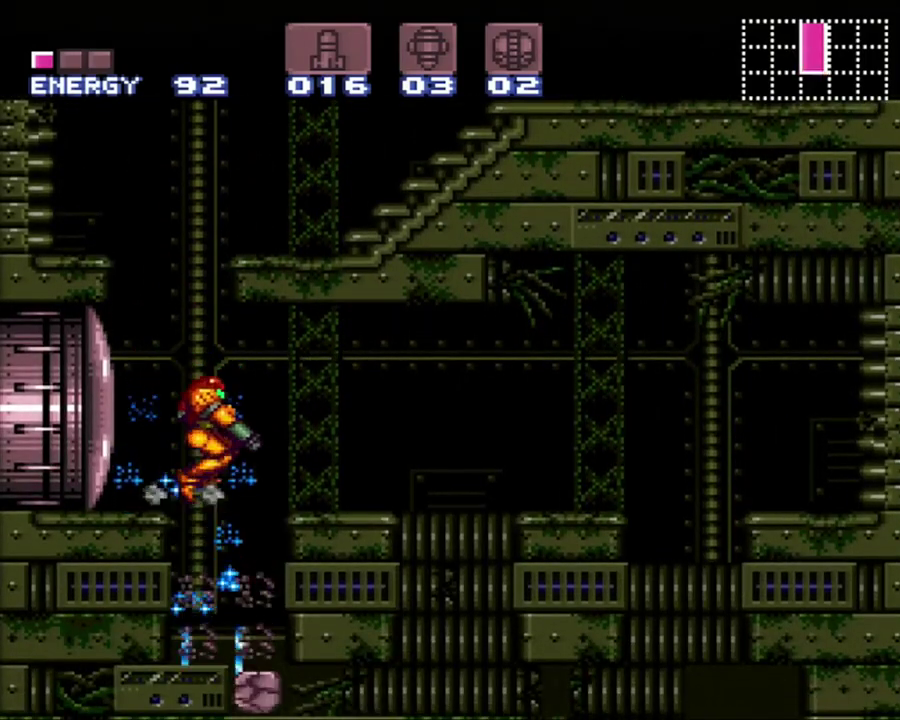
{"buttons": ["DPAD_DOWN"], "events": [[150, "DPAD_DOWN", "up"], [150, "DPAD_RIGHT", "up"], [433, "DPAD_DOWN", "down"]]}
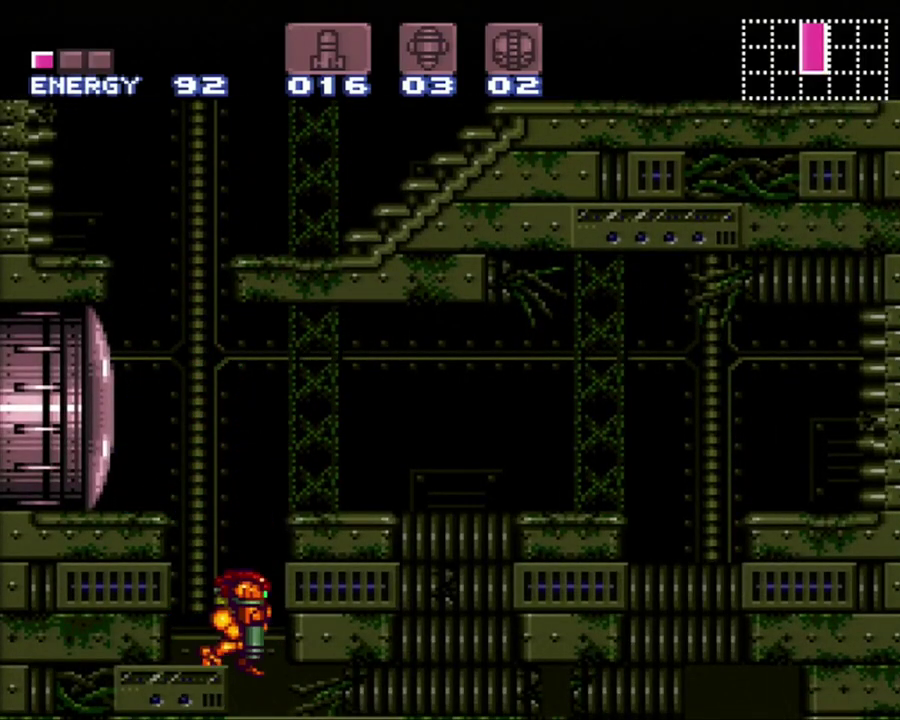
{"buttons": ["DPAD_DOWN"], "events": [[17, "DPAD_RIGHT", "down"], [83, "DPAD_DOWN", "up"], [83, "DPAD_RIGHT", "up"], [267, "Y", "down"], [400, "DPAD_DOWN", "down"], [400, "Y", "up"]]}
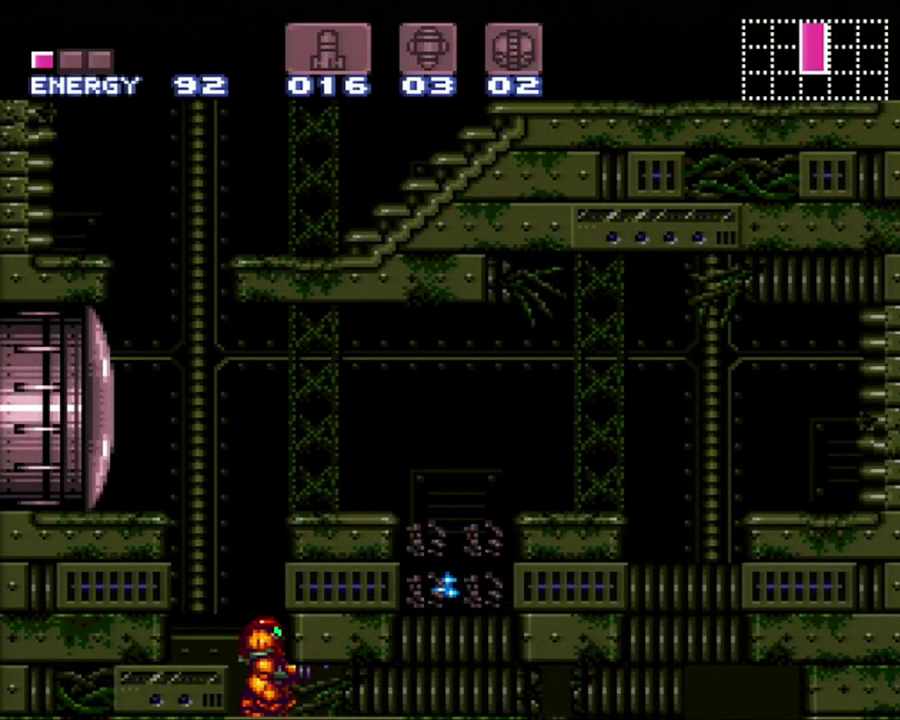
{"buttons": ["DPAD_RIGHT"], "events": [[33, "DPAD_DOWN", "up"], [83, "DPAD_DOWN", "down"], [200, "DPAD_DOWN", "up"], [300, "DPAD_RIGHT", "down"], [333, "DPAD_UP", "down"], [400, "DPAD_UP", "up"]]}
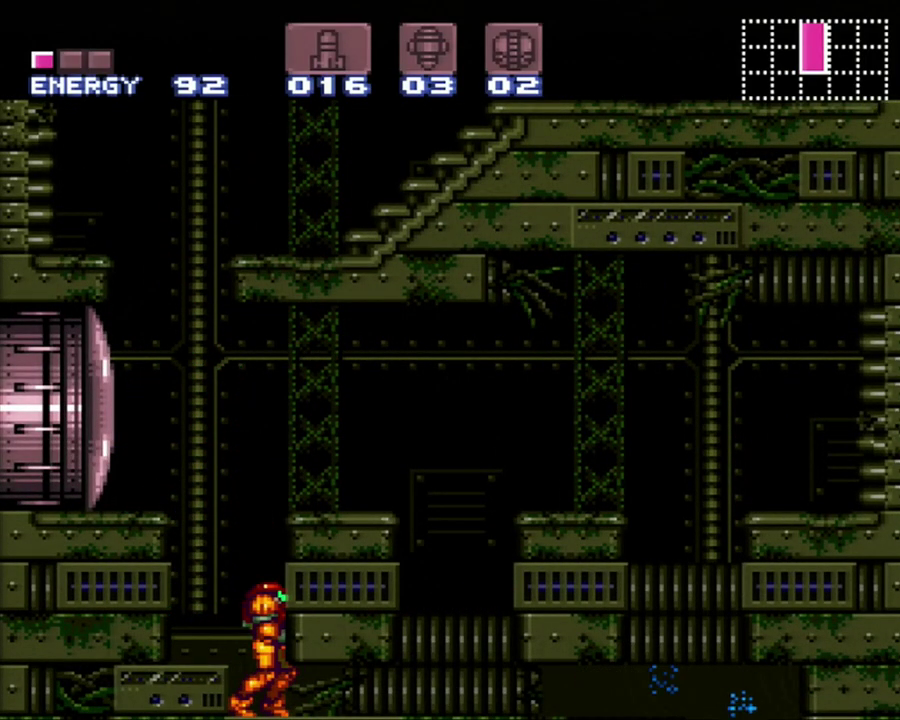
{"buttons": ["DPAD_DOWN"], "events": [[50, "A", "down"], [217, "DPAD_RIGHT", "up"], [267, "A", "up"], [267, "DPAD_DOWN", "down"], [367, "DPAD_DOWN", "up"], [417, "DPAD_DOWN", "down"]]}
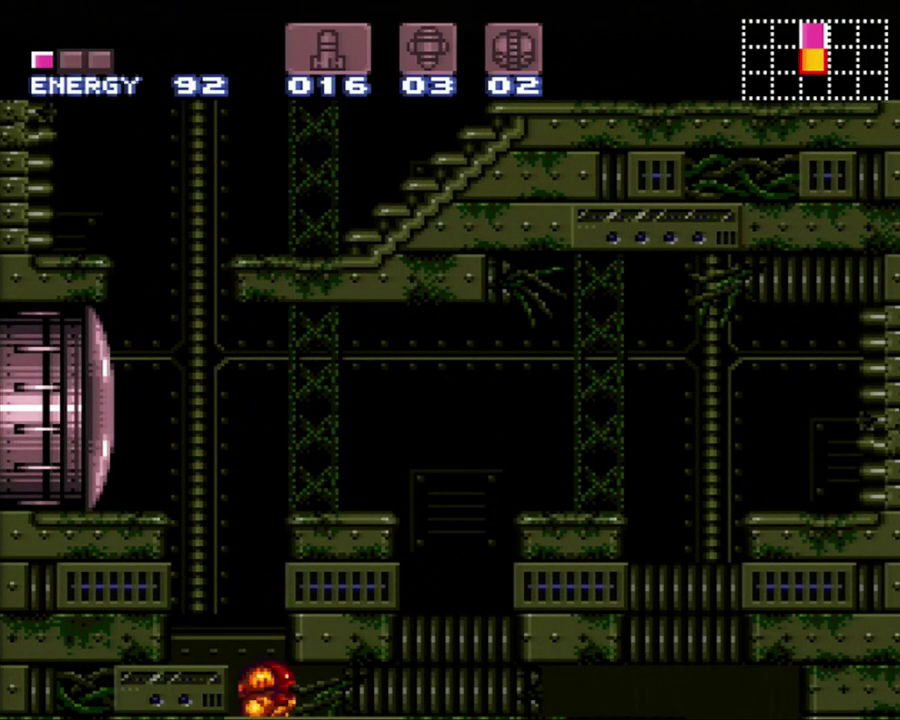
{"buttons": ["A", "DPAD_RIGHT"], "events": [[17, "DPAD_DOWN", "up"], [83, "DPAD_RIGHT", "down"], [183, "A", "down"]]}
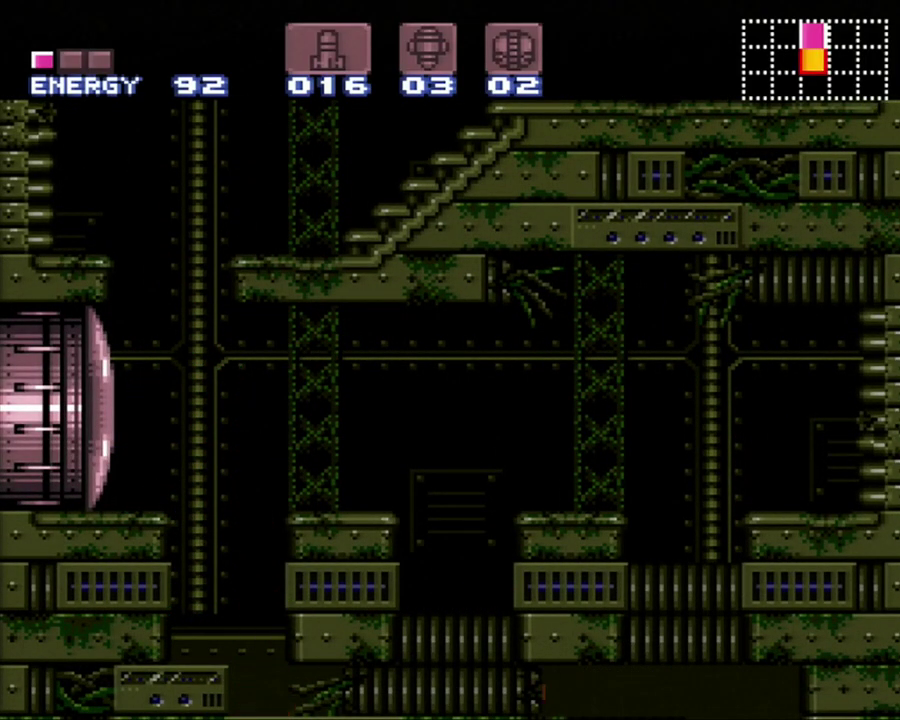
{"buttons": ["A"], "events": [[483, "DPAD_RIGHT", "up"]]}
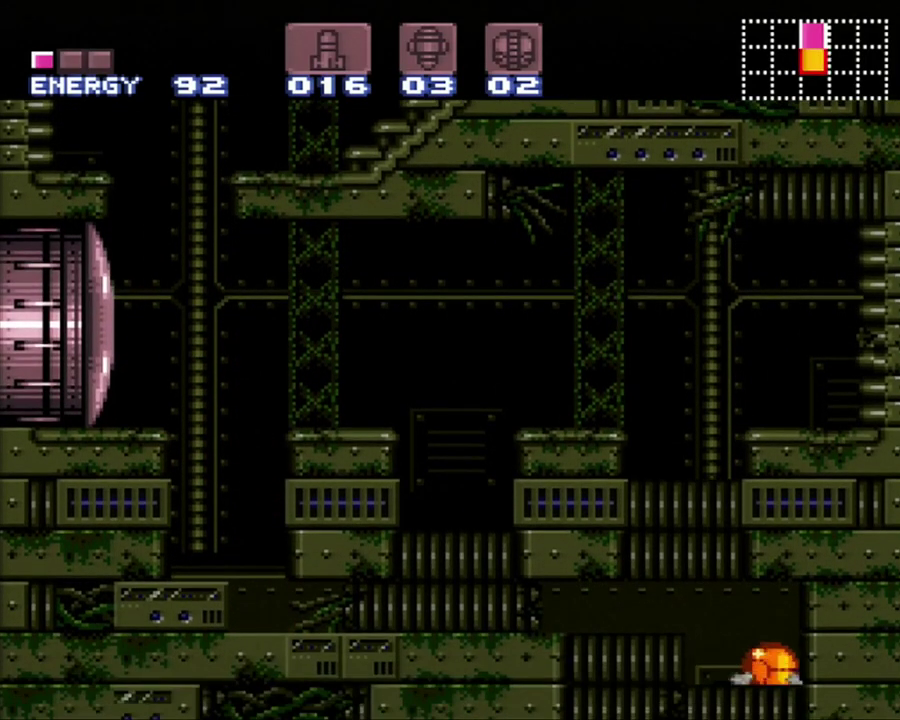
{"buttons": ["A", "Y"], "events": [[183, "DPAD_LEFT", "down"], [283, "DPAD_LEFT", "up"], [433, "Y", "down"]]}
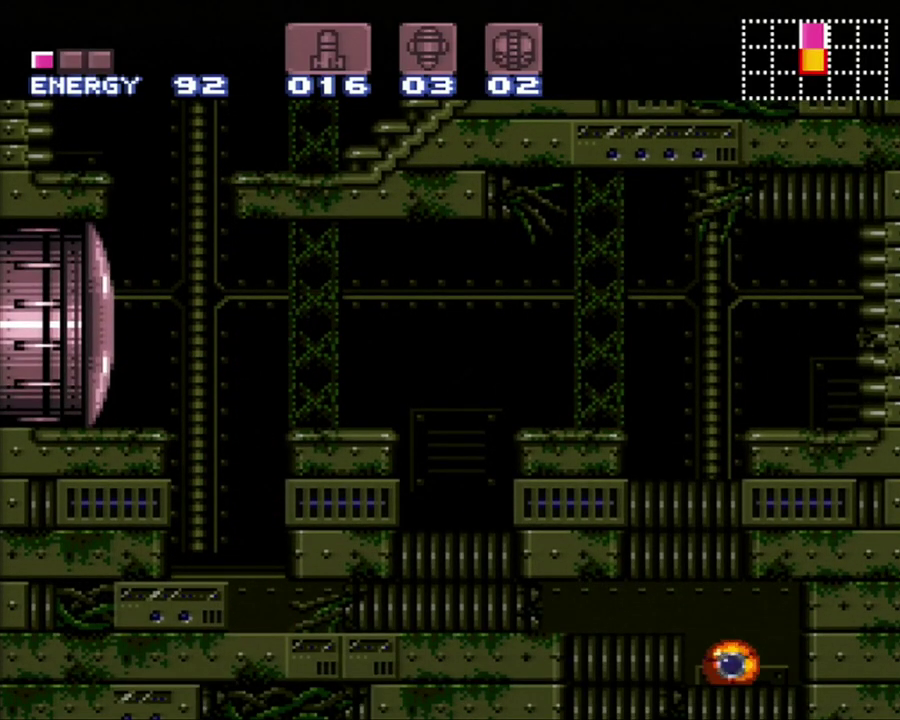
{"buttons": ["A"], "events": [[17, "Y", "up"], [50, "DPAD_RIGHT", "down"], [267, "DPAD_RIGHT", "up"]]}
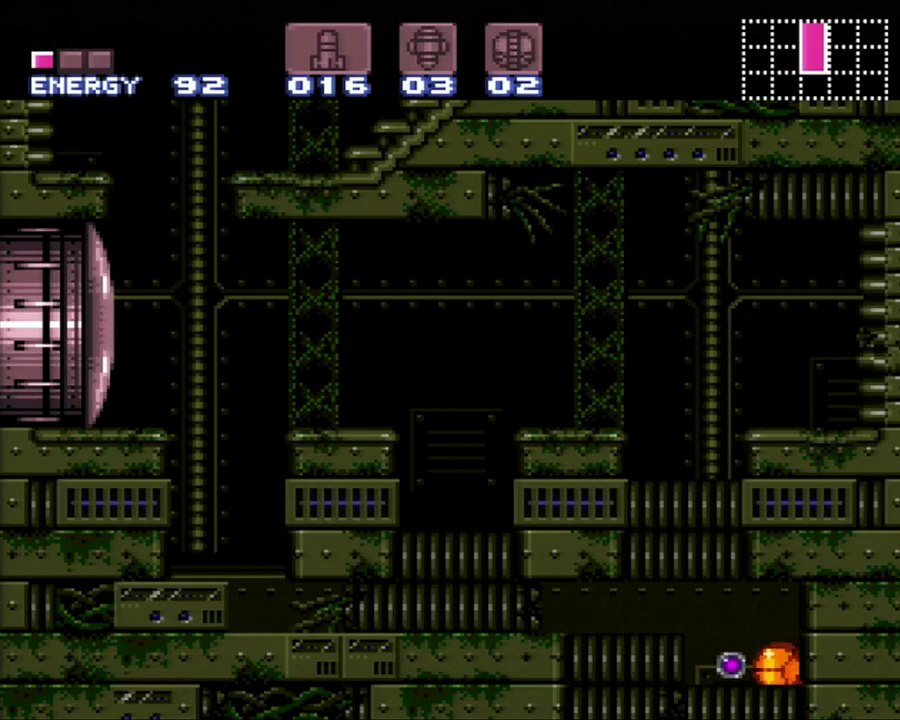
{"buttons": ["A"], "events": []}
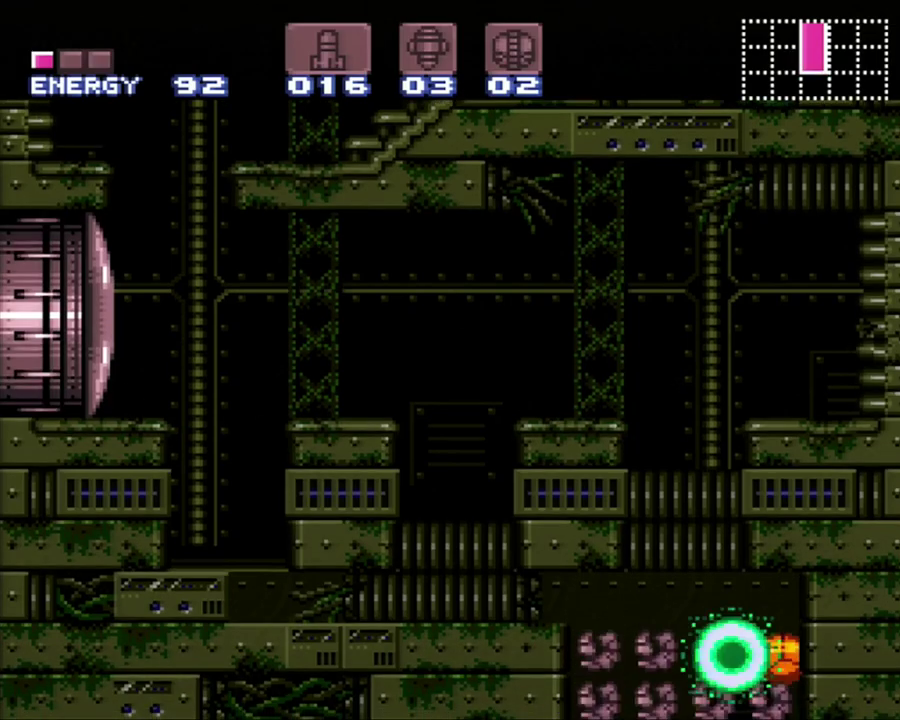
{"buttons": ["A", "DPAD_LEFT"], "events": [[267, "DPAD_LEFT", "down"]]}
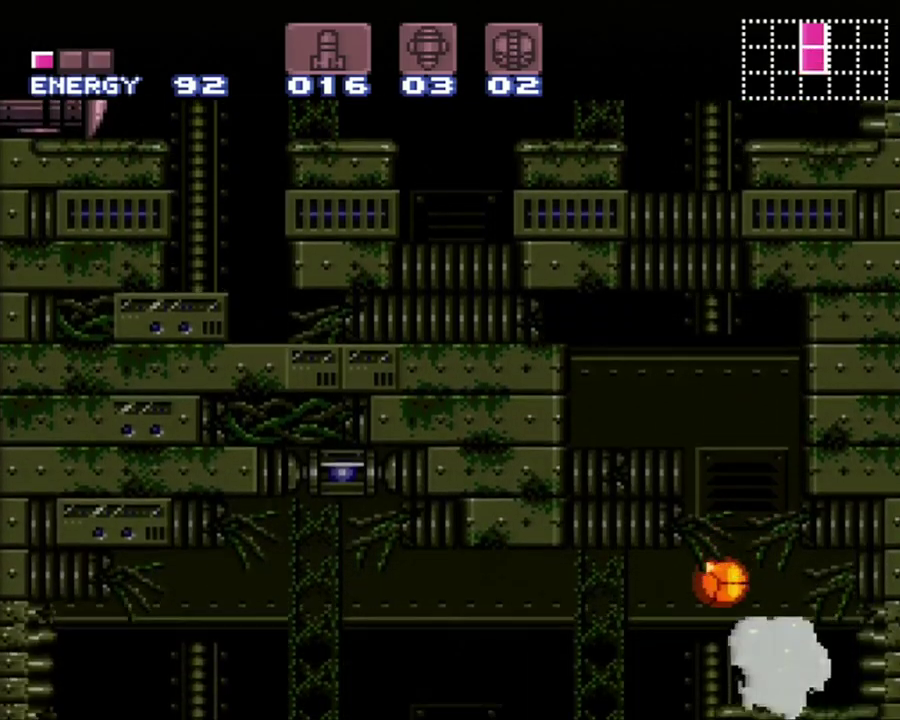
{"buttons": ["A", "X", "DPAD_LEFT"], "events": [[83, "DPAD_LEFT", "up"], [233, "DPAD_UP", "down"], [333, "DPAD_UP", "up"], [367, "DPAD_LEFT", "down"], [500, "X", "down"]]}
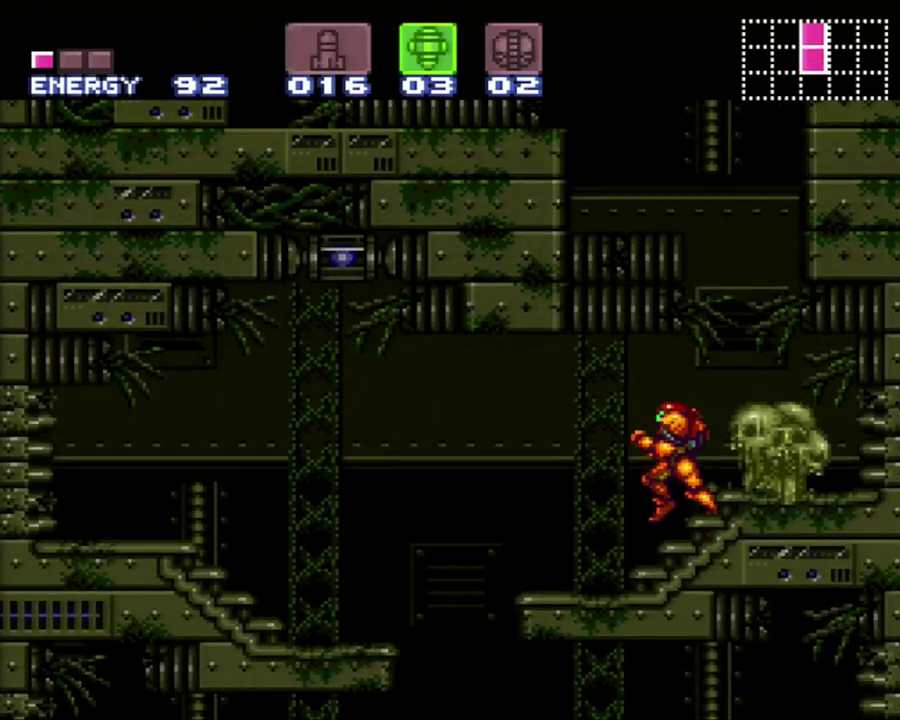
{"buttons": [], "events": [[83, "X", "up"], [267, "A", "up"], [300, "DPAD_LEFT", "up"], [433, "DPAD_RIGHT", "down"], [483, "DPAD_RIGHT", "up"]]}
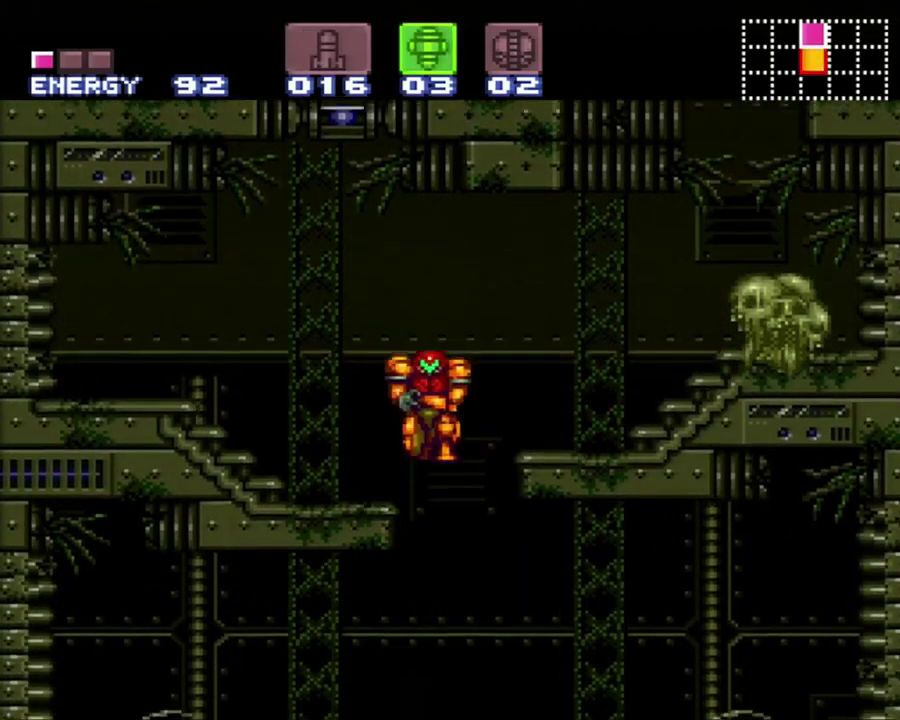
{"buttons": [], "events": [[83, "DPAD_DOWN", "down"], [117, "DPAD_RIGHT", "down"], [150, "DPAD_DOWN", "up"], [183, "DPAD_RIGHT", "up"], [317, "DPAD_DOWN", "down"], [333, "Y", "down"], [417, "Y", "up"], [483, "DPAD_DOWN", "up"]]}
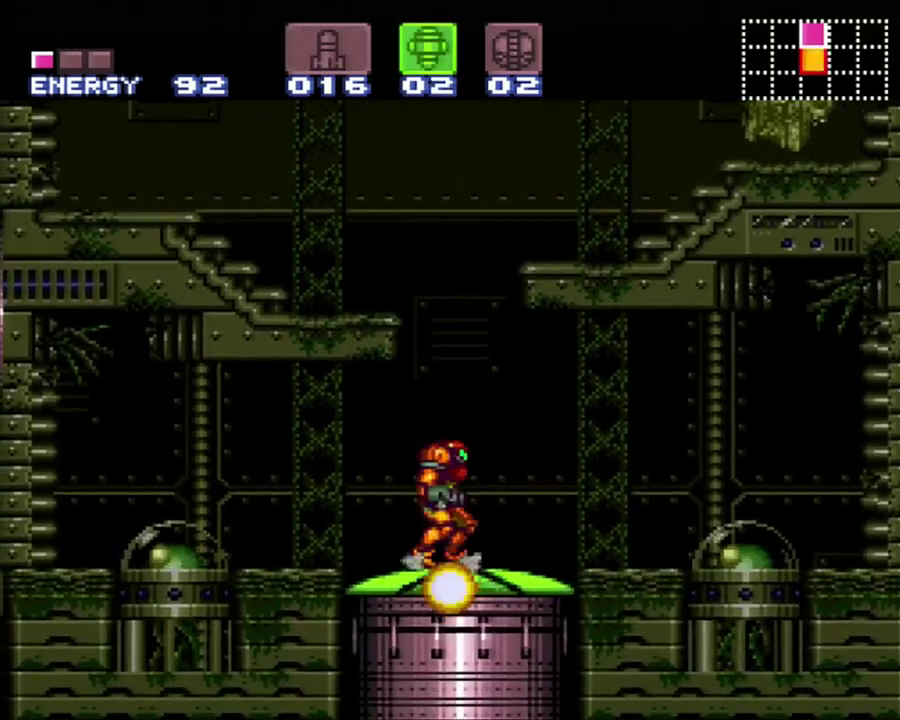
{"buttons": ["DPAD_LEFT"], "events": [[367, "DPAD_LEFT", "down"]]}
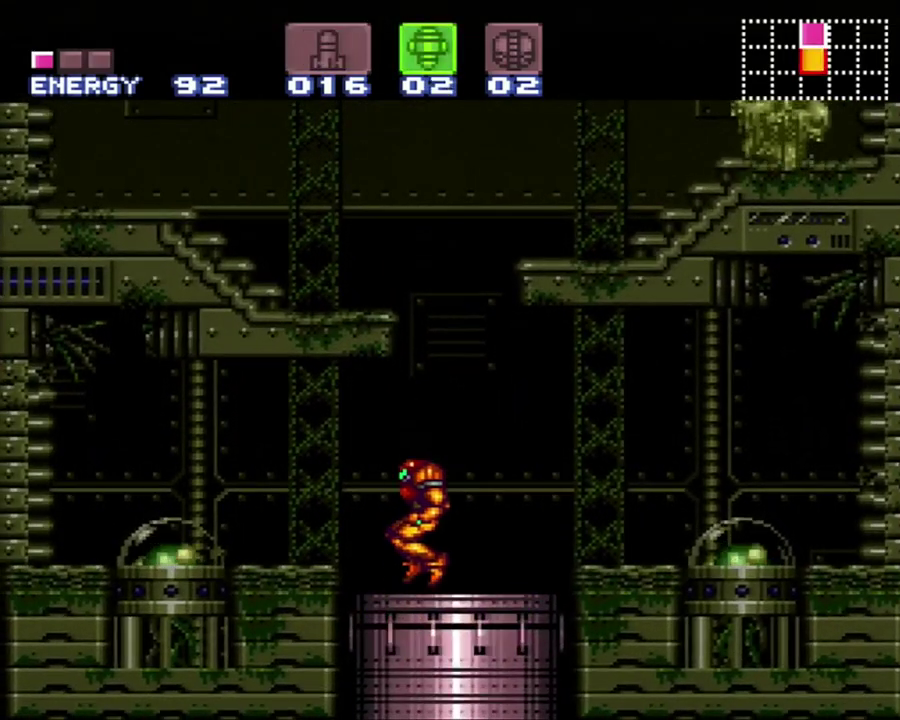
{"buttons": ["A"], "events": [[83, "A", "down"], [433, "DPAD_LEFT", "up"]]}
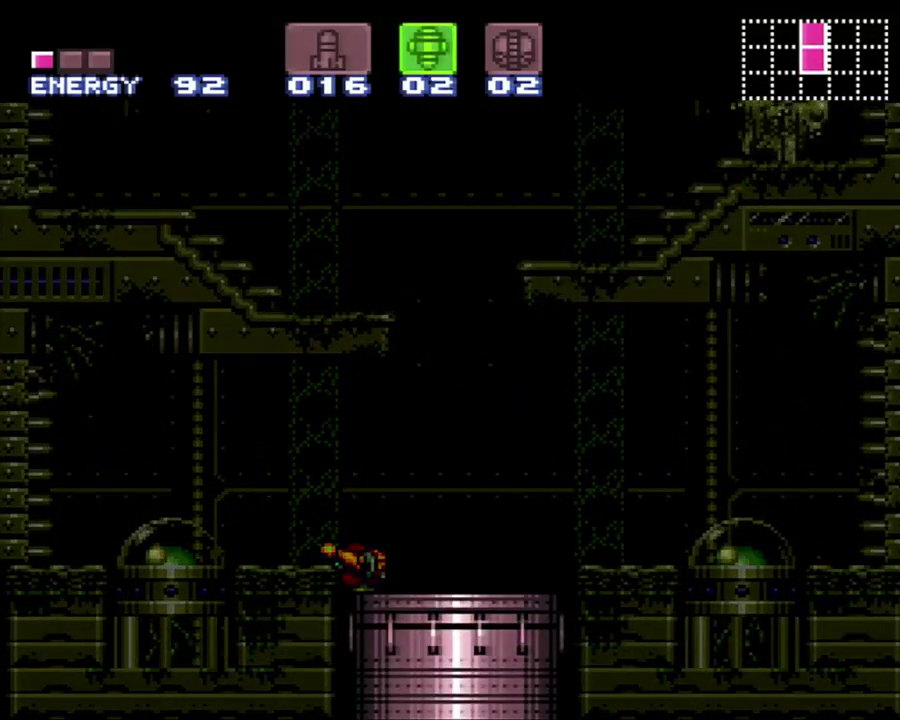
{"buttons": ["A"], "events": []}
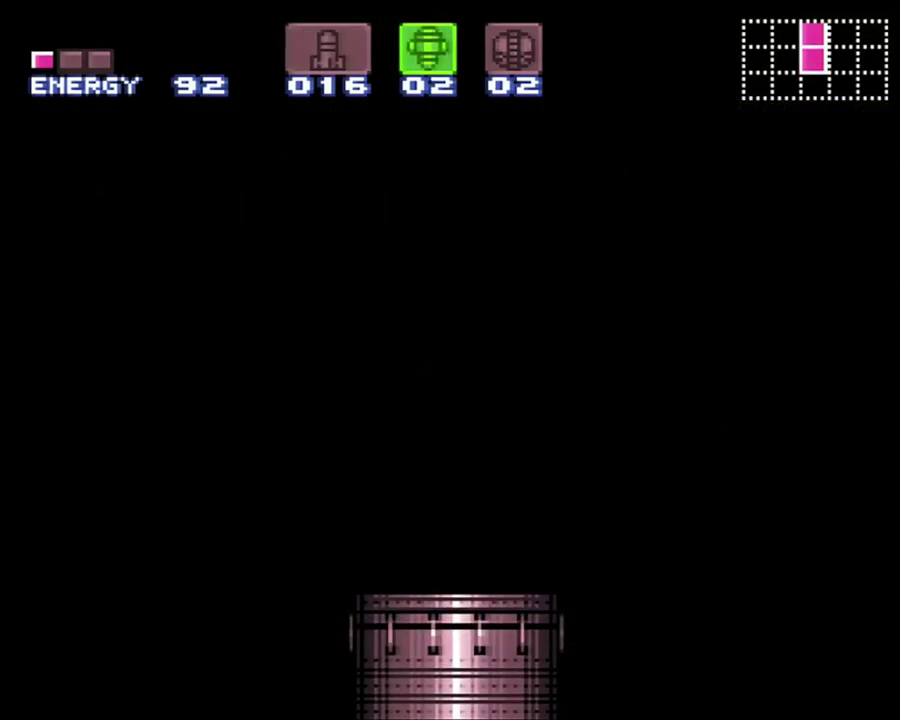
{"buttons": ["A"], "events": []}
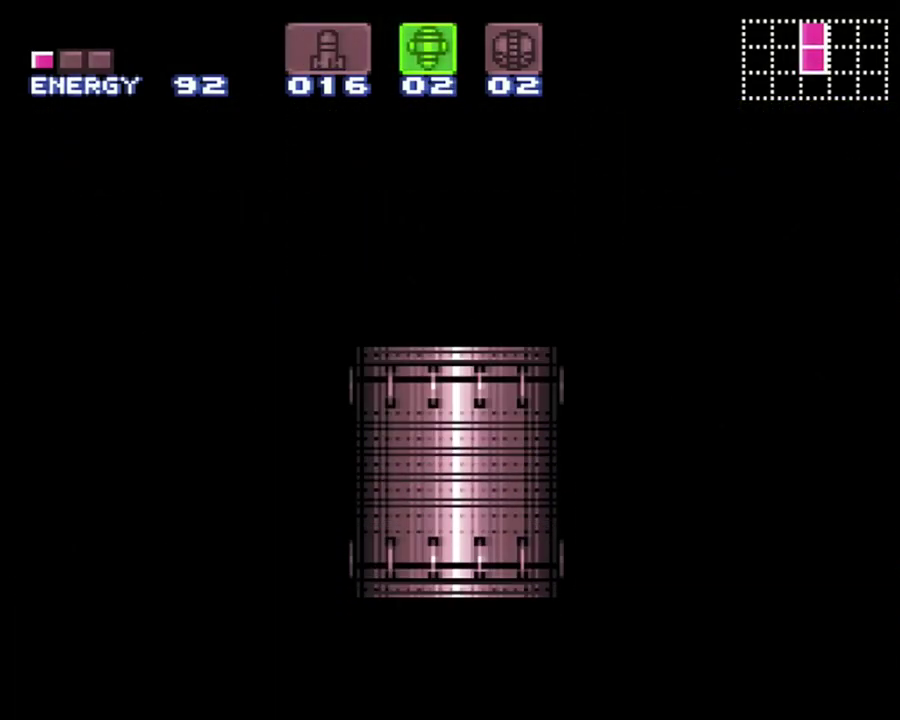
{"buttons": ["A"], "events": []}
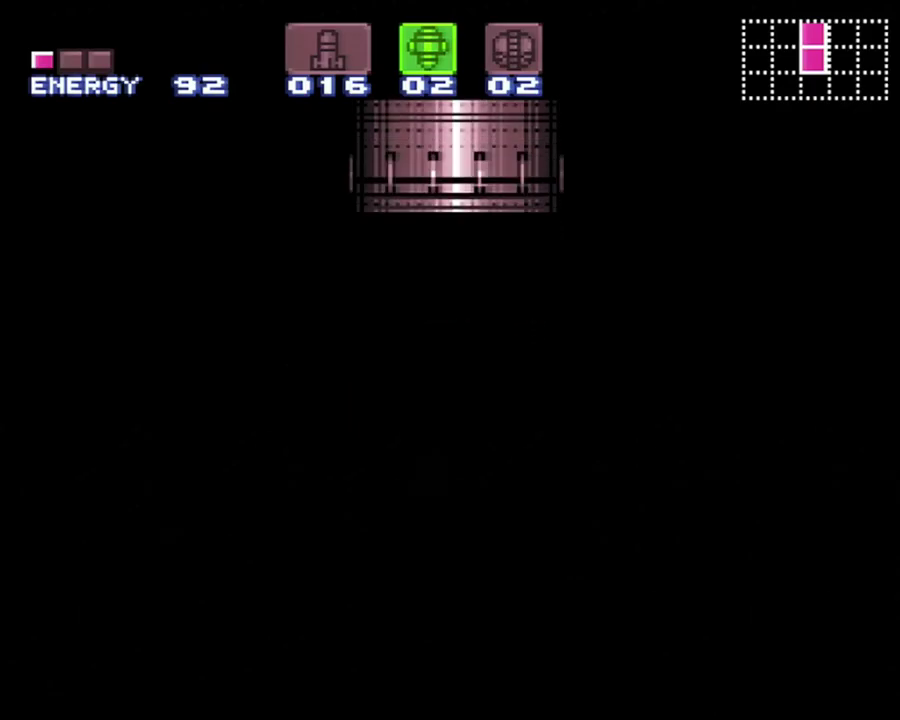
{"buttons": ["A"], "events": []}